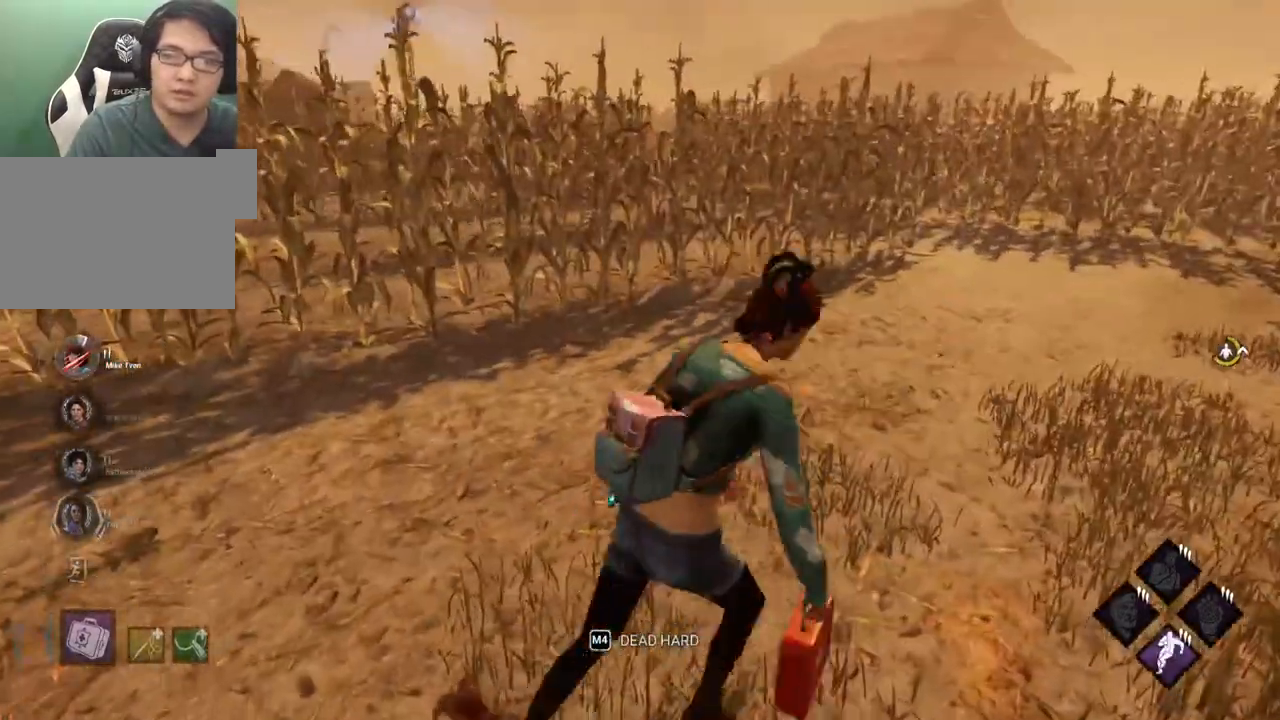
Gameplay with keyboard and mouse; each line is a JSON object with the keys and mouse buttons held at the frame after it. "events" lists presses ("down") and releases ("up") of "1", "2", "3", "4", "5", "a", "alt", "c", "caps_lock", "ctrl", "d", "e", "f", "g", "q", "r", "s", "shift", "space", "t", "tab", "v", "w", "x", "z", "mouse_left", "mouse_wheel" and "mouse_right" between this image and that frame as [ms after this image, input, new state], when the widget could be followed in between. "mouse_left", "mouse_wheel", "mouse_right" = the "left", "wheel", "right" buttons of the "mouse" list. No other keys are recorded. "wheel" means that the mouse wheel is clicked or scrolled. Not read: mouse_move.
{"keys": ["s", "shift"], "mouse": [], "events": [[384, "s", "down"], [467, "a", "up"]]}
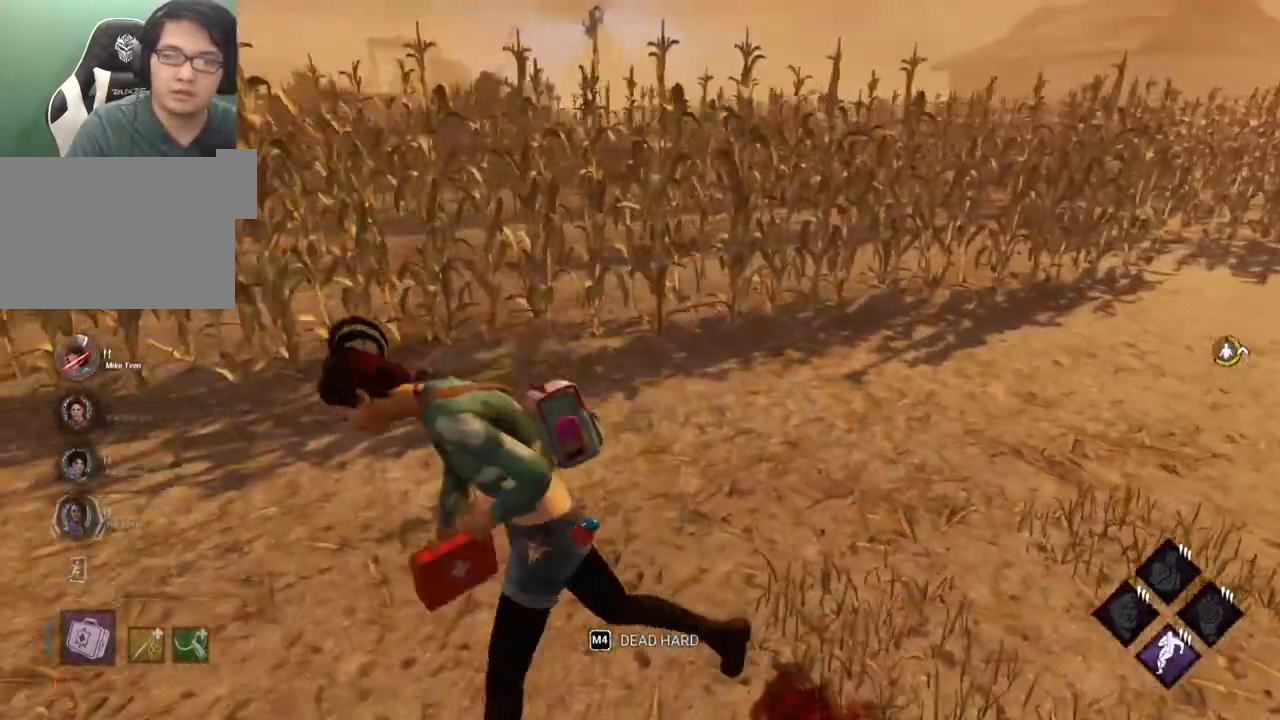
{"keys": ["a", "shift", "w"], "mouse": [], "events": [[17, "d", "down"], [117, "s", "up"], [350, "w", "down"], [384, "d", "up"], [484, "a", "down"]]}
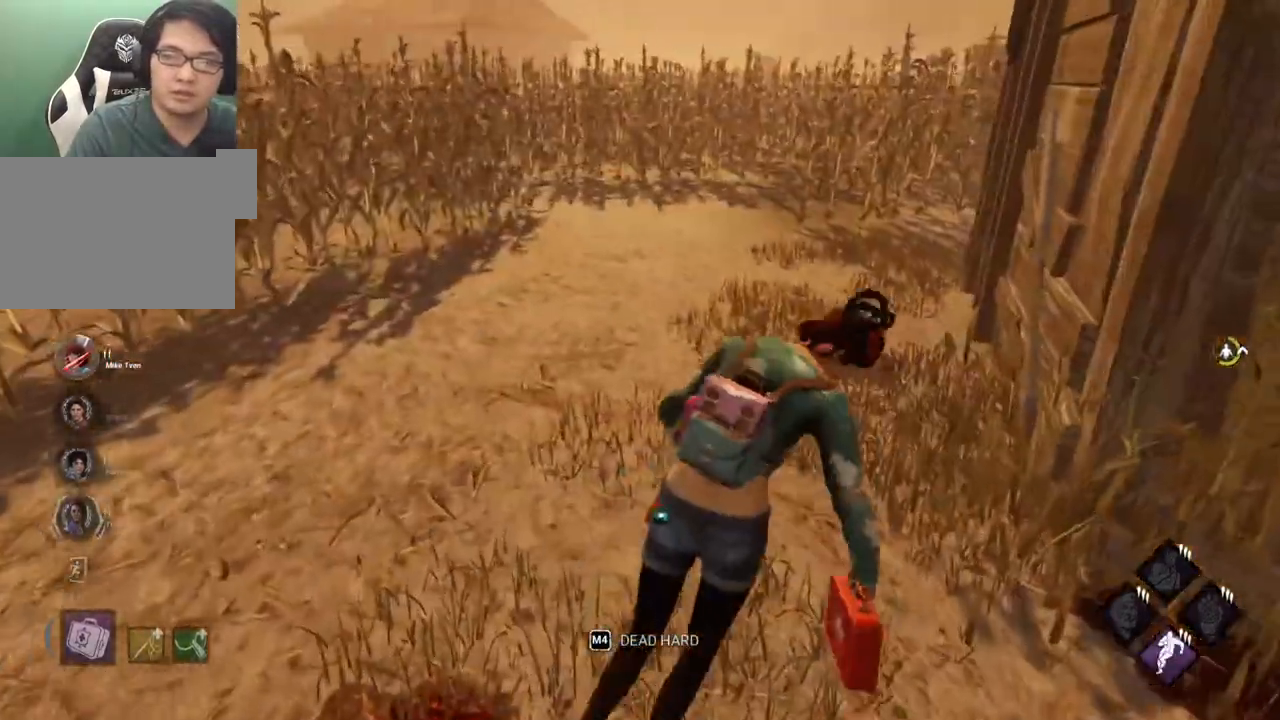
{"keys": ["s", "shift"], "mouse": [], "events": [[34, "w", "up"], [267, "s", "down"], [417, "a", "up"]]}
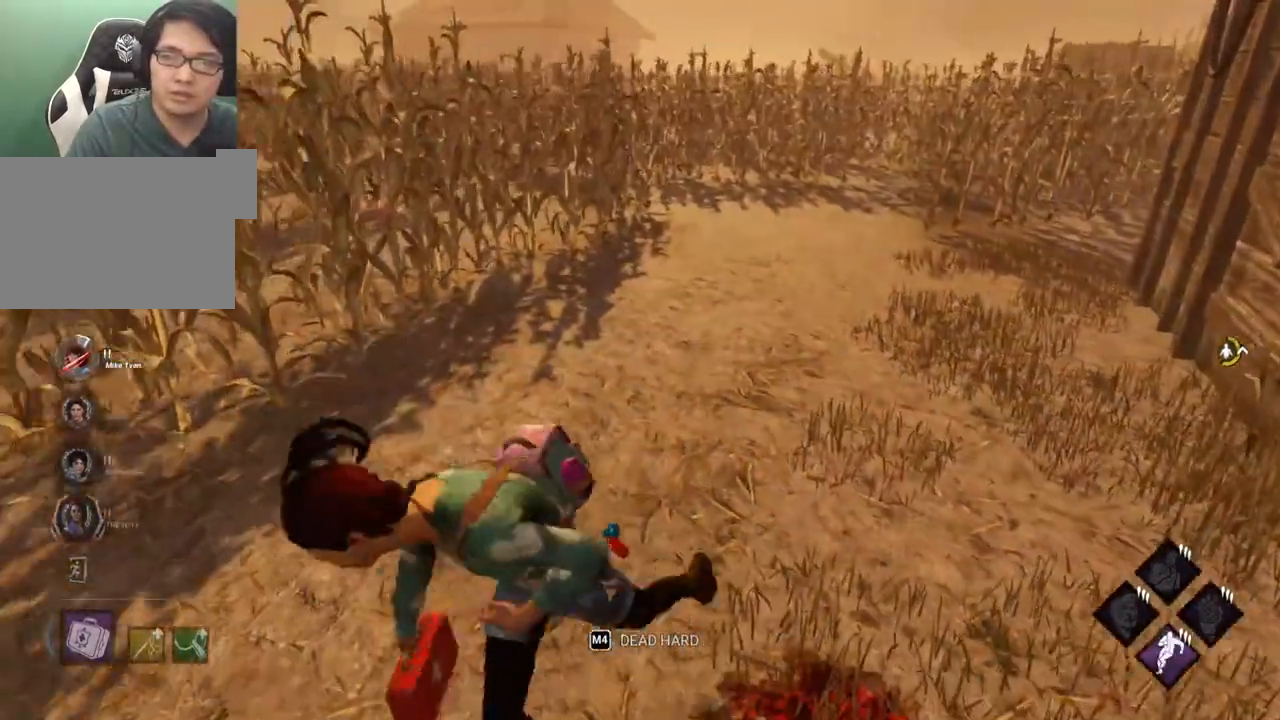
{"keys": ["shift", "w"], "mouse": [], "events": [[150, "d", "down"], [184, "s", "up"], [334, "w", "down"], [417, "d", "up"]]}
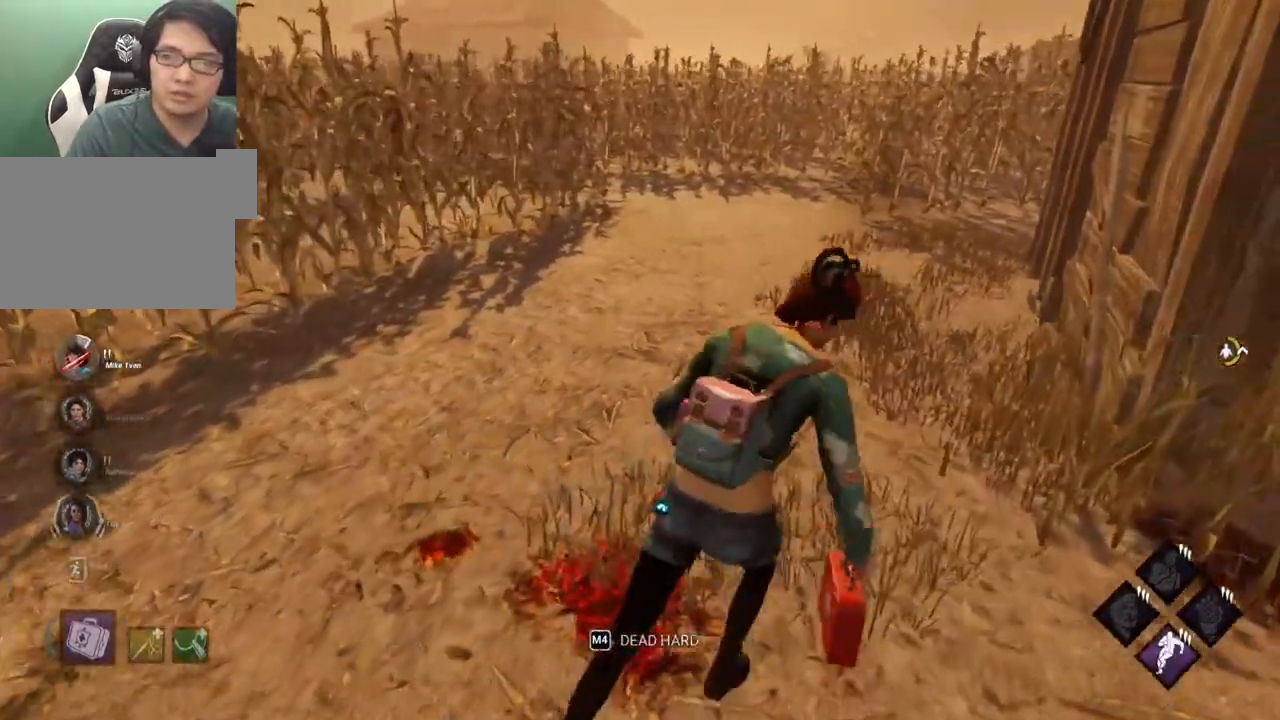
{"keys": ["d", "shift"], "mouse": [], "events": [[117, "a", "down"], [350, "a", "up"], [400, "d", "down"], [484, "w", "up"]]}
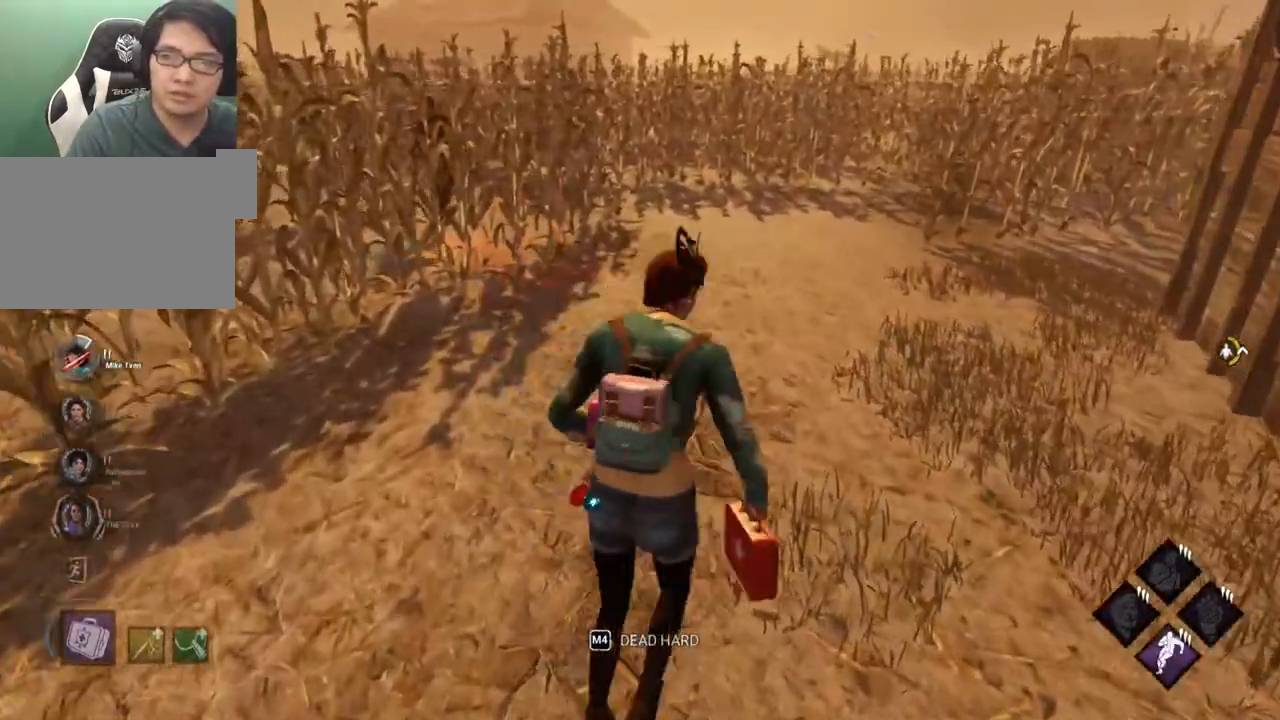
{"keys": ["d", "s", "shift"], "mouse": [], "events": [[134, "s", "down"], [317, "d", "up"], [500, "d", "down"]]}
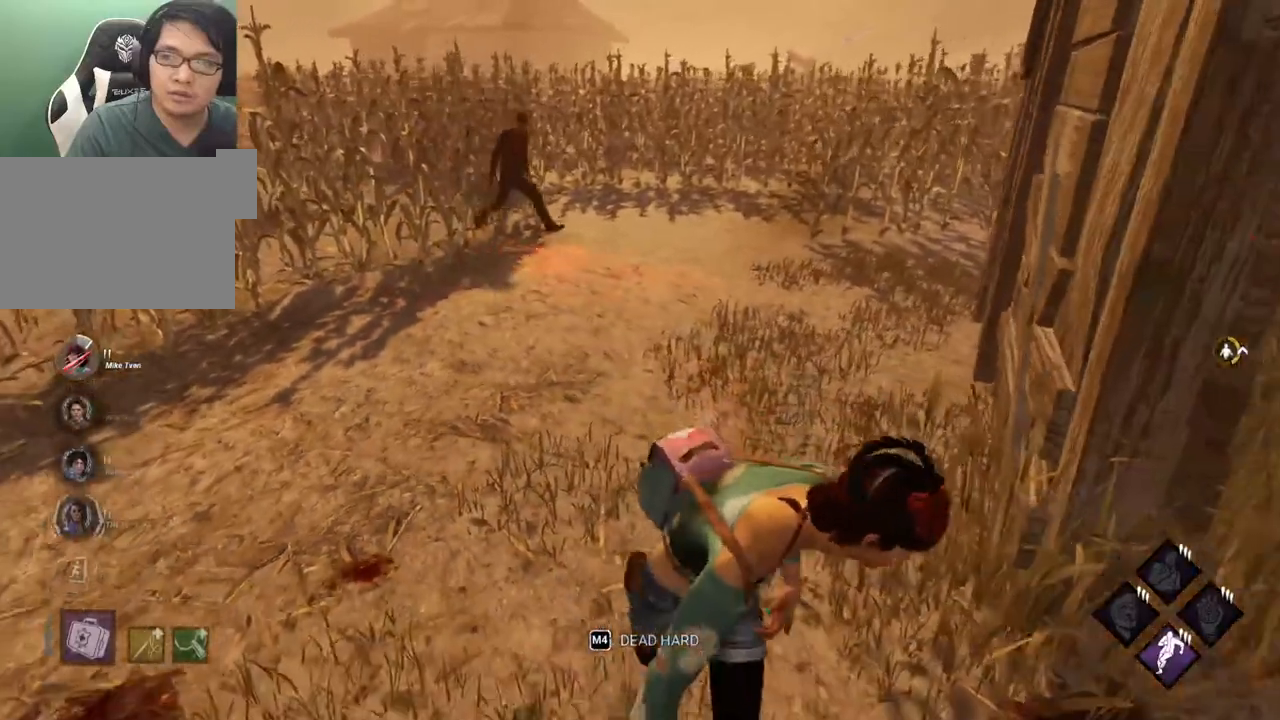
{"keys": ["d", "shift", "w"], "mouse": [], "events": [[184, "s", "up"], [334, "w", "down"]]}
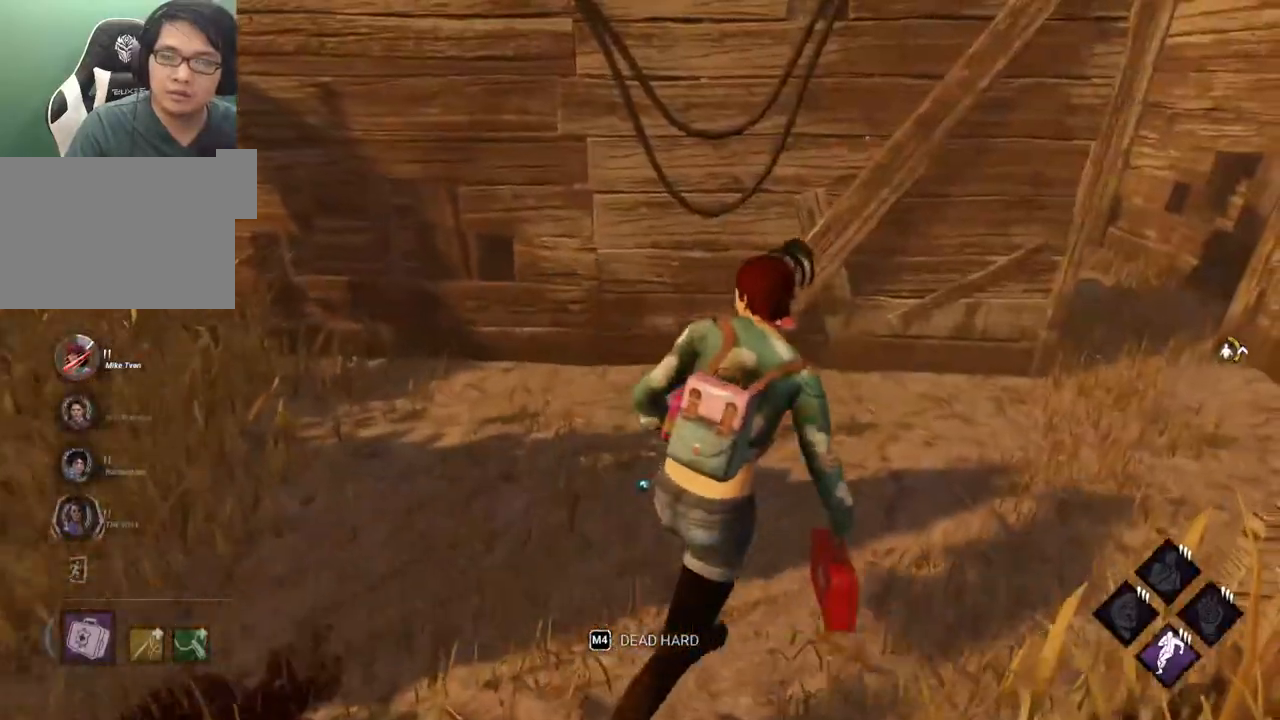
{"keys": ["d", "shift"], "mouse": [], "events": [[250, "w", "up"]]}
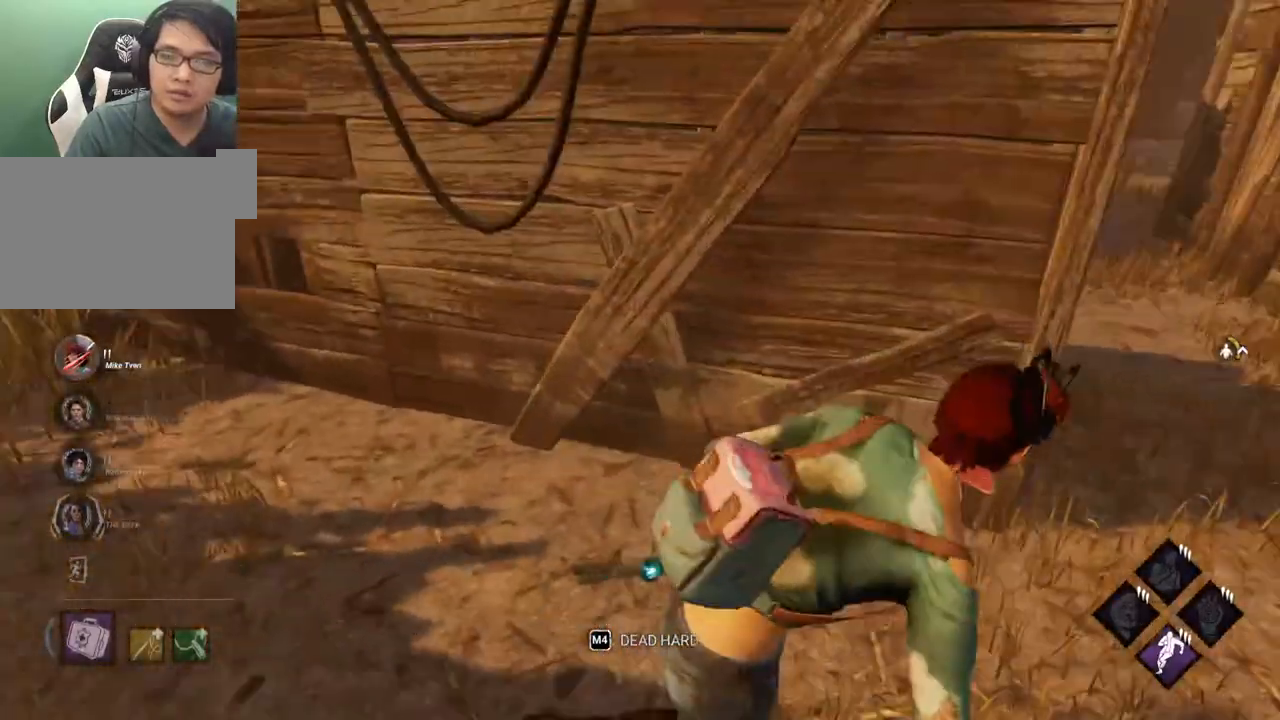
{"keys": ["d", "shift", "w"], "mouse": [], "events": [[217, "w", "down"], [367, "w", "up"], [450, "w", "down"]]}
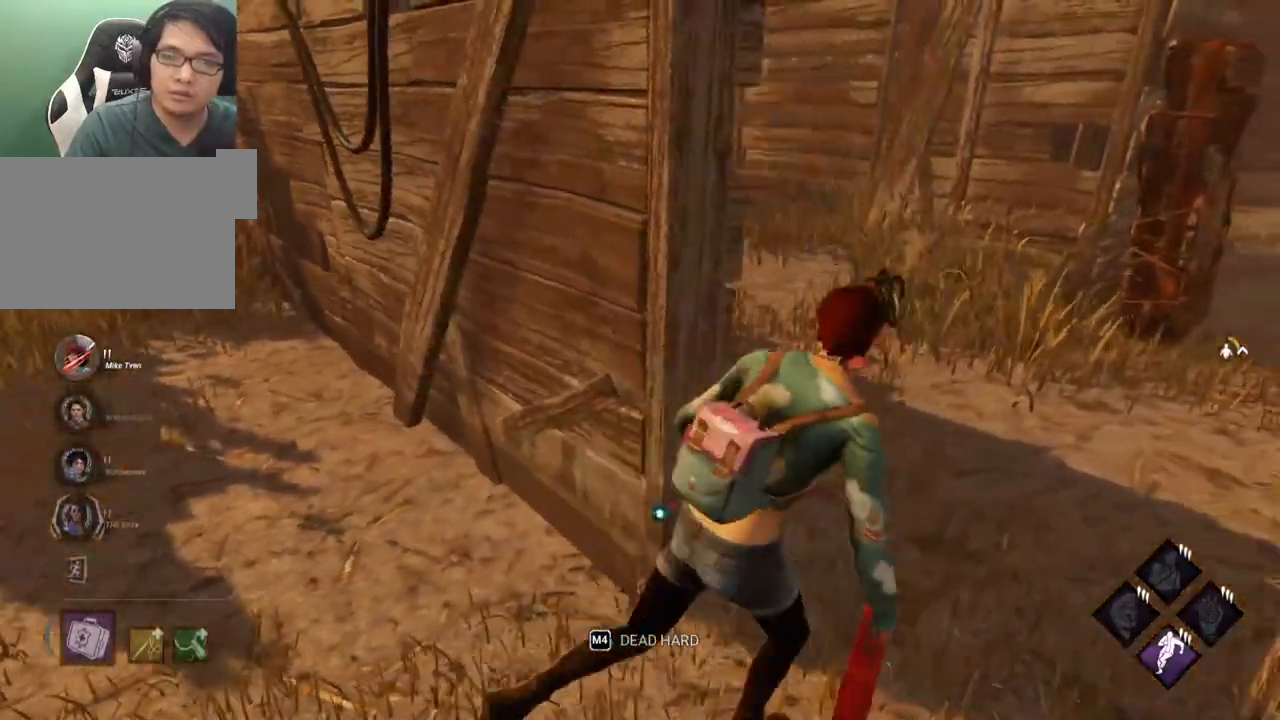
{"keys": ["a", "shift"], "mouse": [], "events": [[150, "w", "up"], [284, "a", "down"], [284, "d", "up"], [284, "s", "down"], [384, "s", "up"]]}
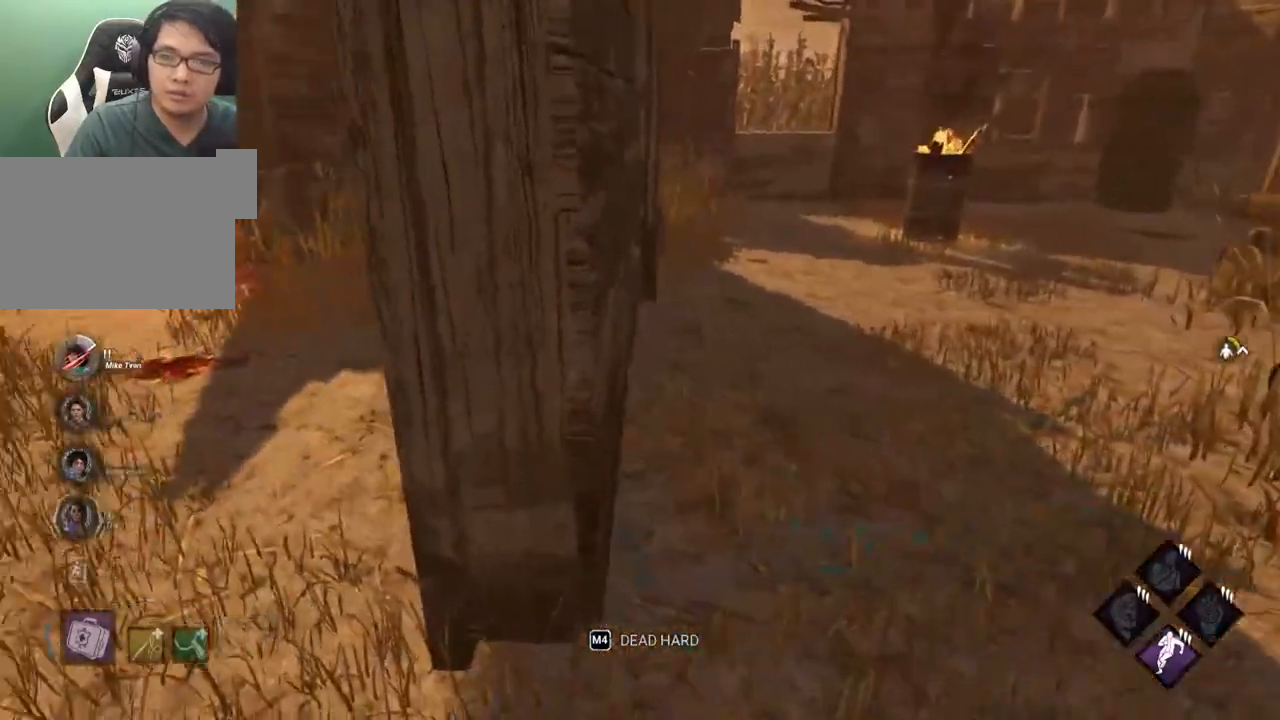
{"keys": ["d", "shift"], "mouse": [], "events": [[17, "w", "down"], [167, "a", "up"], [167, "d", "down"], [200, "w", "up"], [300, "a", "down"], [300, "d", "up"], [400, "a", "up"], [400, "d", "down"]]}
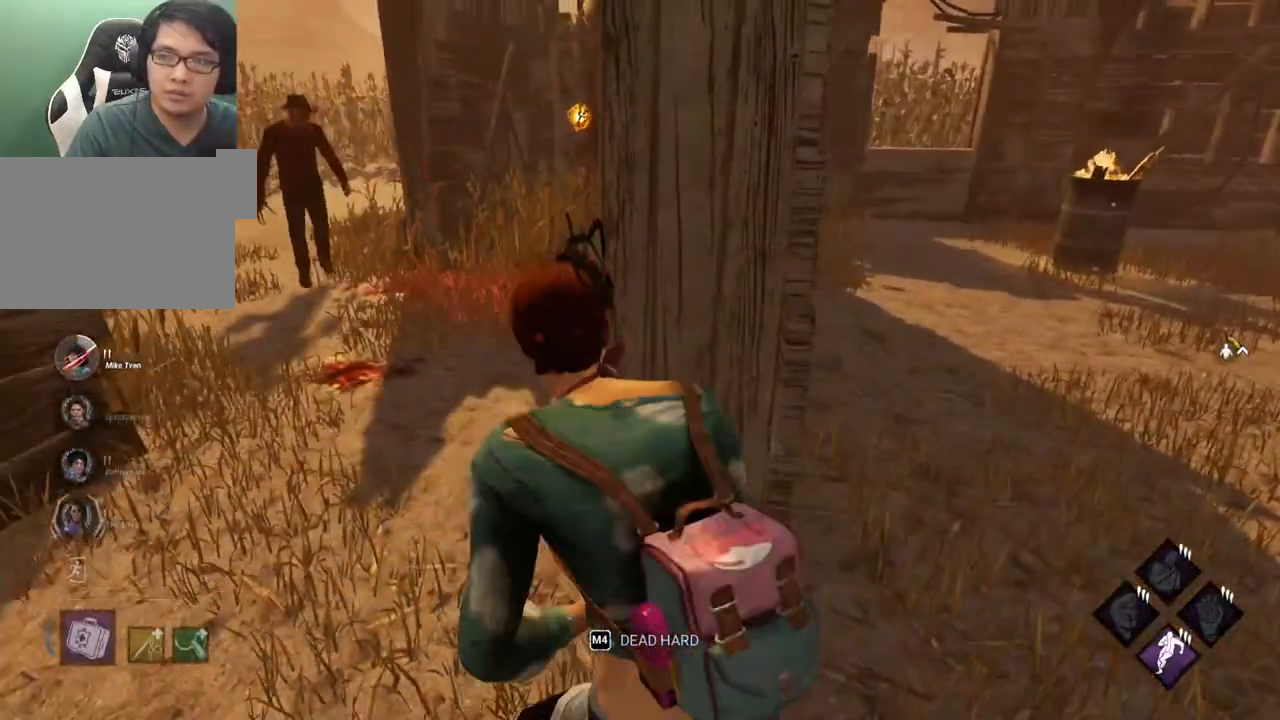
{"keys": ["d", "shift", "w"], "mouse": [], "events": [[267, "w", "down"]]}
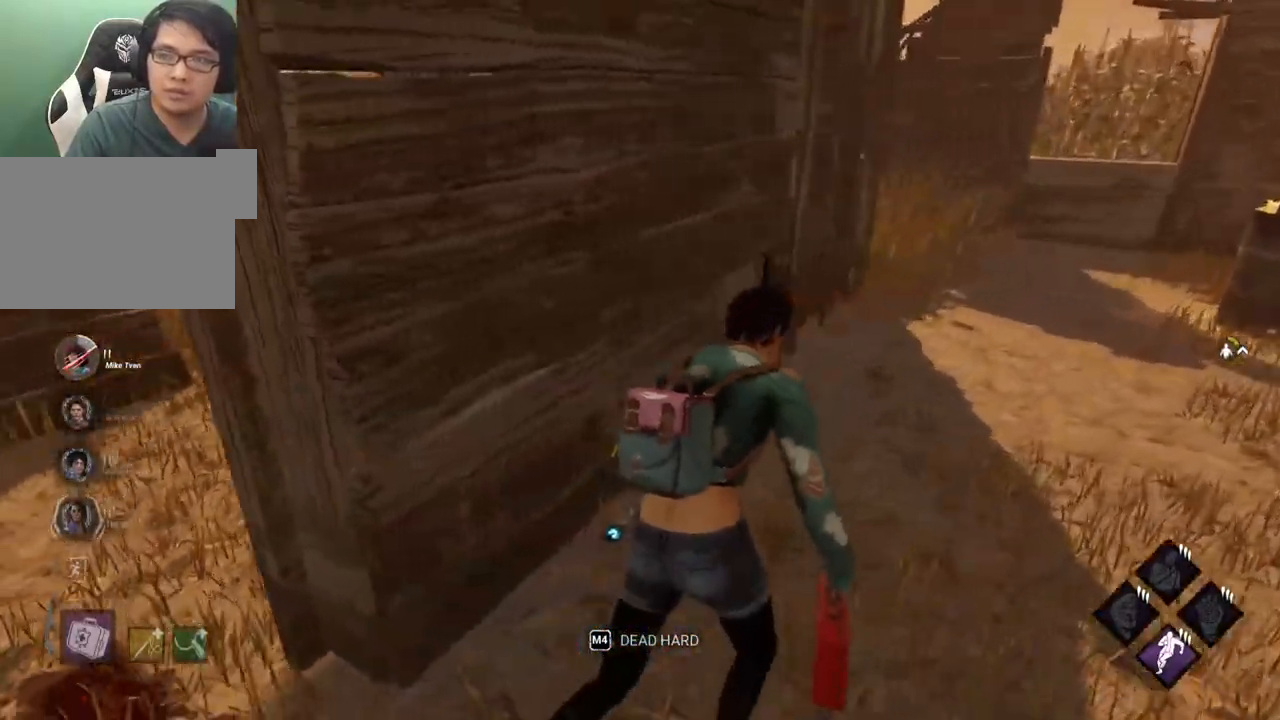
{"keys": ["s", "shift"], "mouse": [], "events": [[150, "w", "up"], [284, "s", "down"], [384, "a", "down"], [384, "d", "up"], [417, "a", "up"]]}
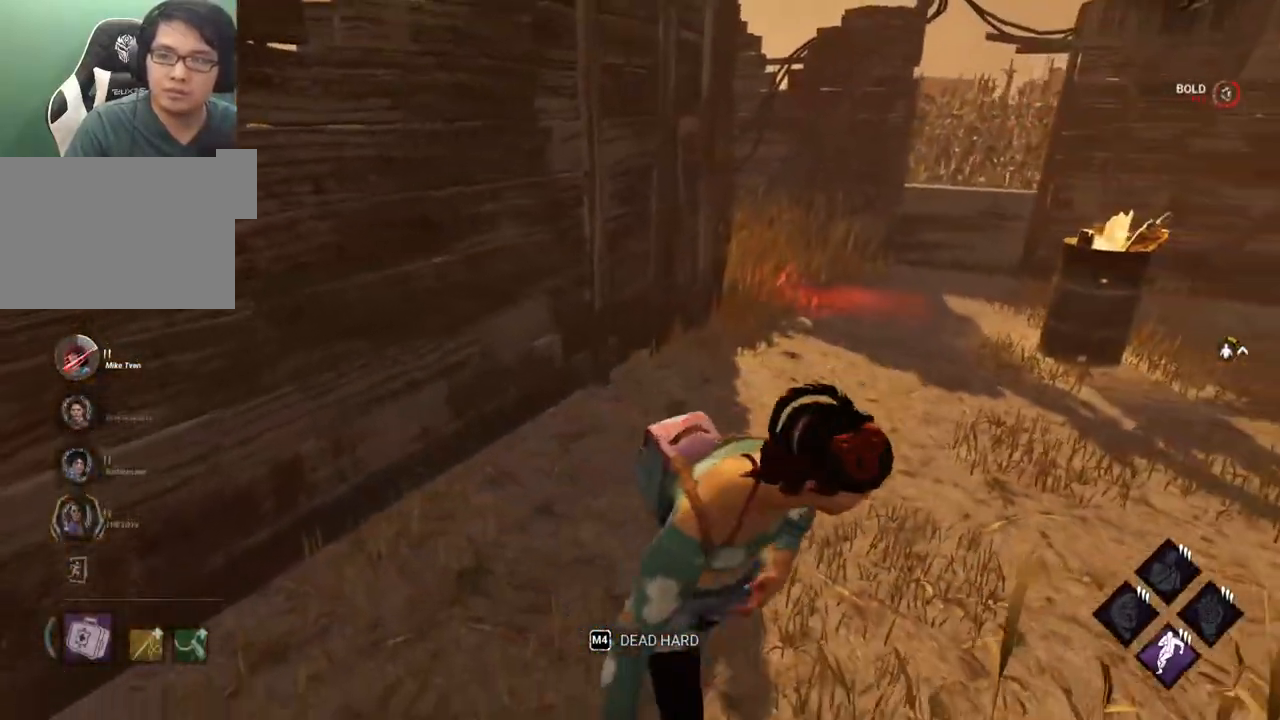
{"keys": ["s", "shift"], "mouse": [], "events": []}
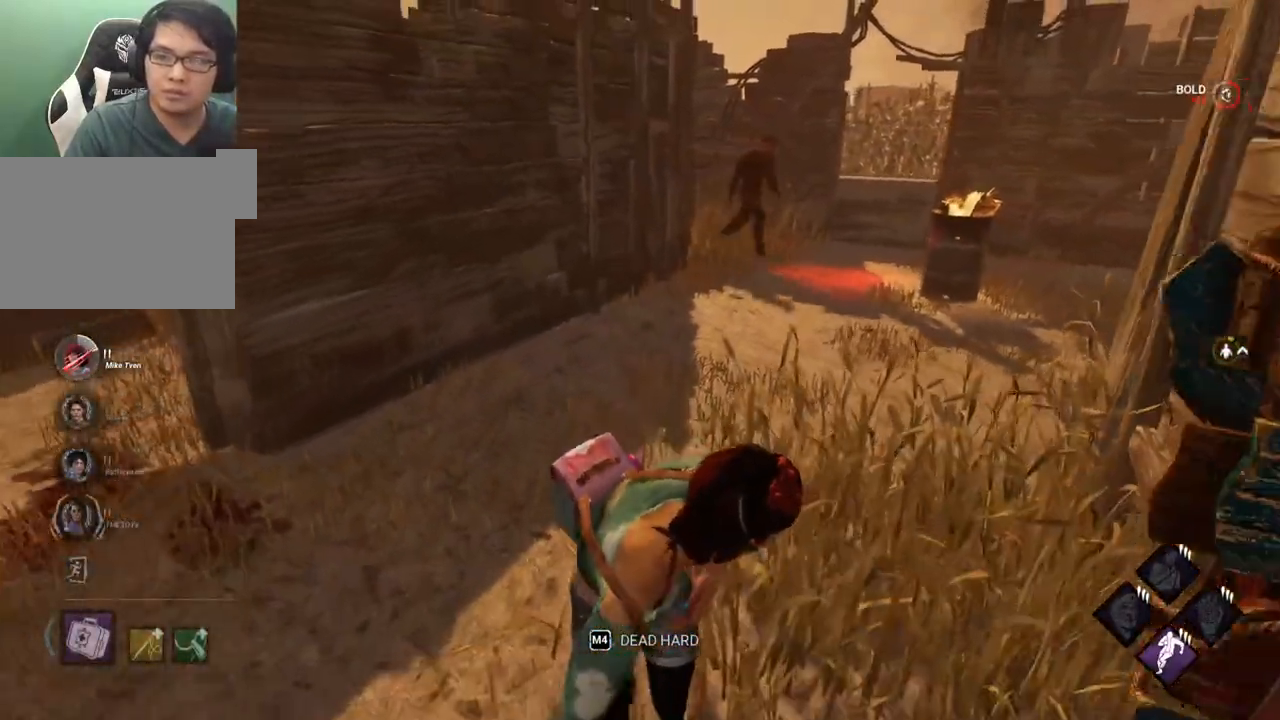
{"keys": ["d", "s", "shift"], "mouse": [], "events": [[134, "d", "down"]]}
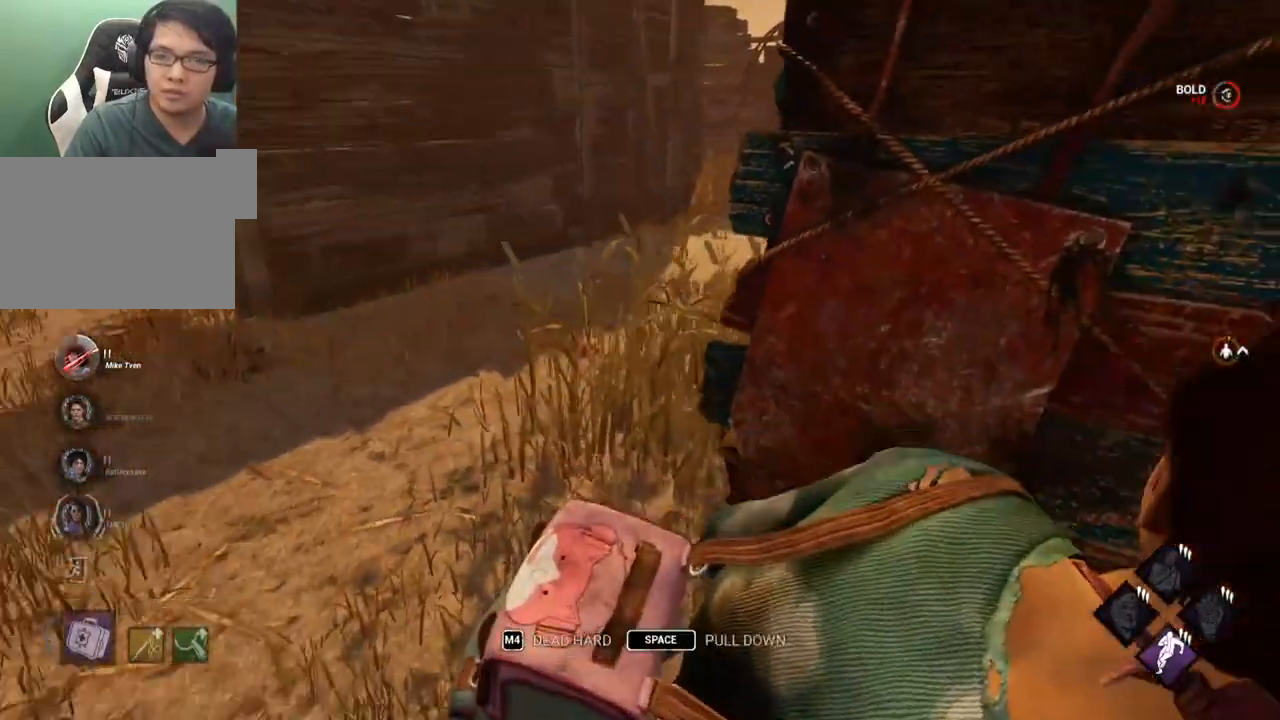
{"keys": ["a", "shift"], "mouse": [], "events": [[150, "a", "down"], [150, "d", "up"], [384, "s", "up"]]}
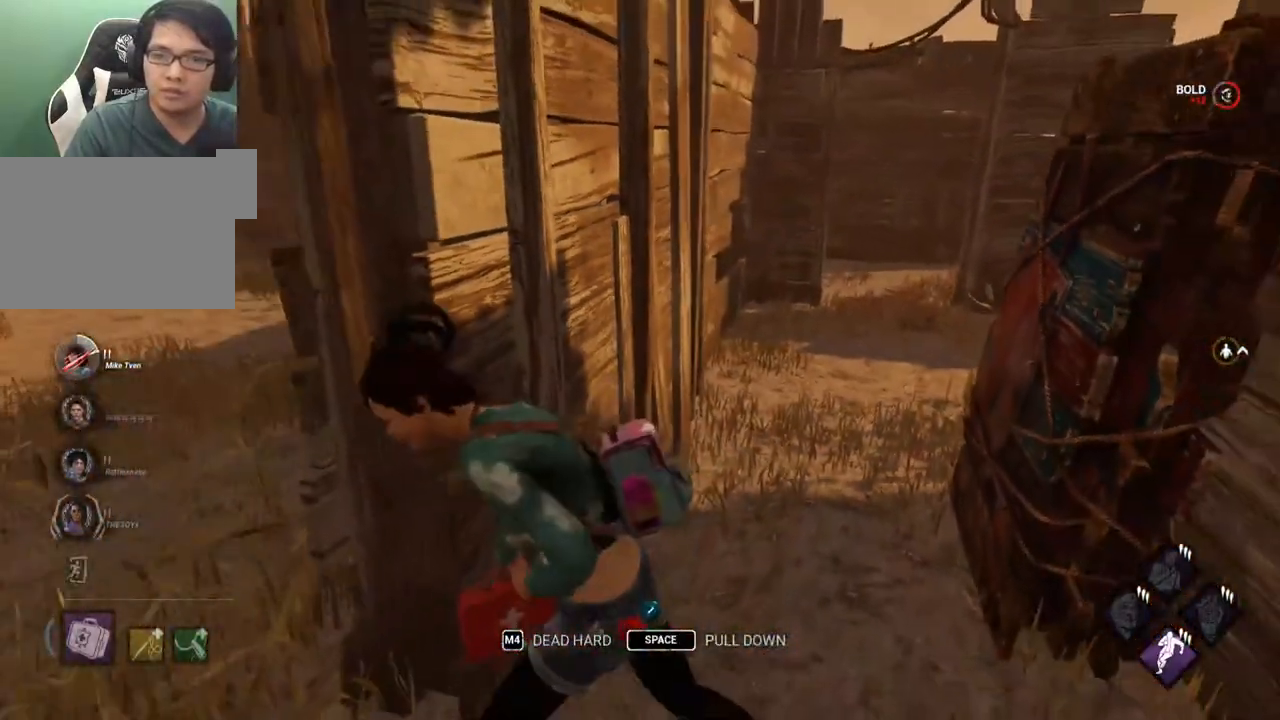
{"keys": ["a", "shift", "w"], "mouse": [], "events": [[434, "w", "down"]]}
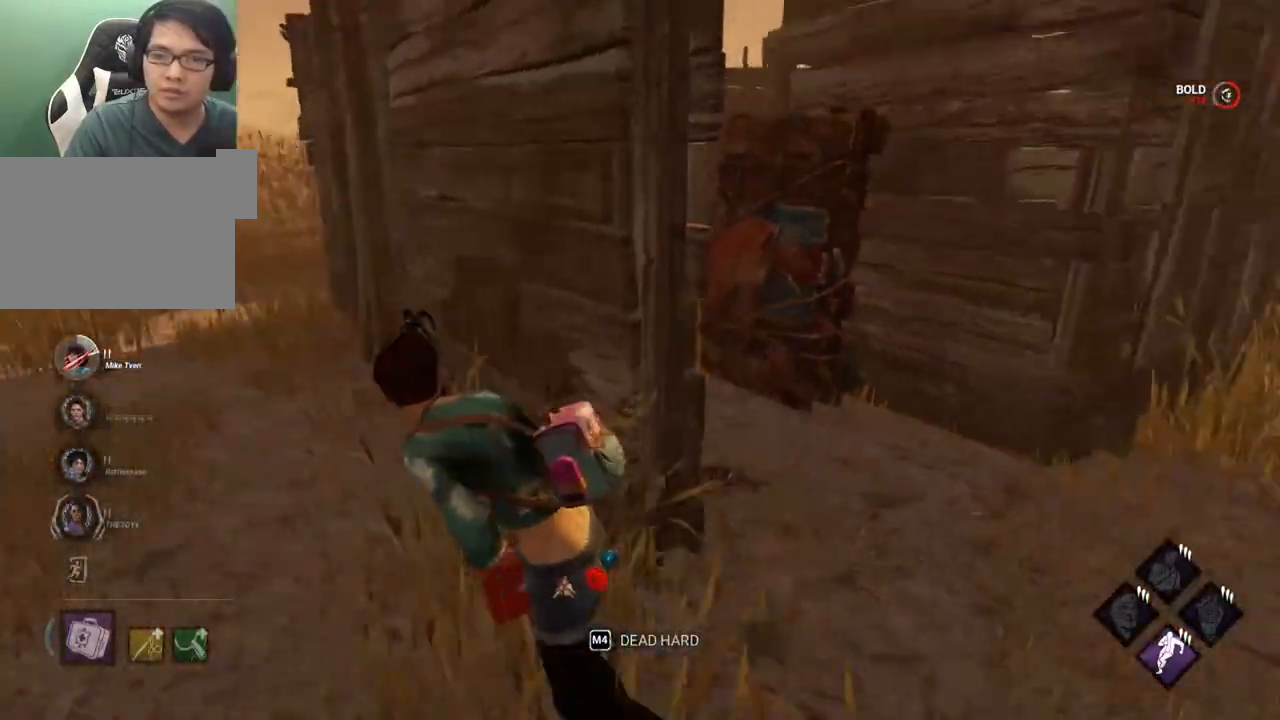
{"keys": ["a", "shift"], "mouse": [], "events": [[167, "w", "up"]]}
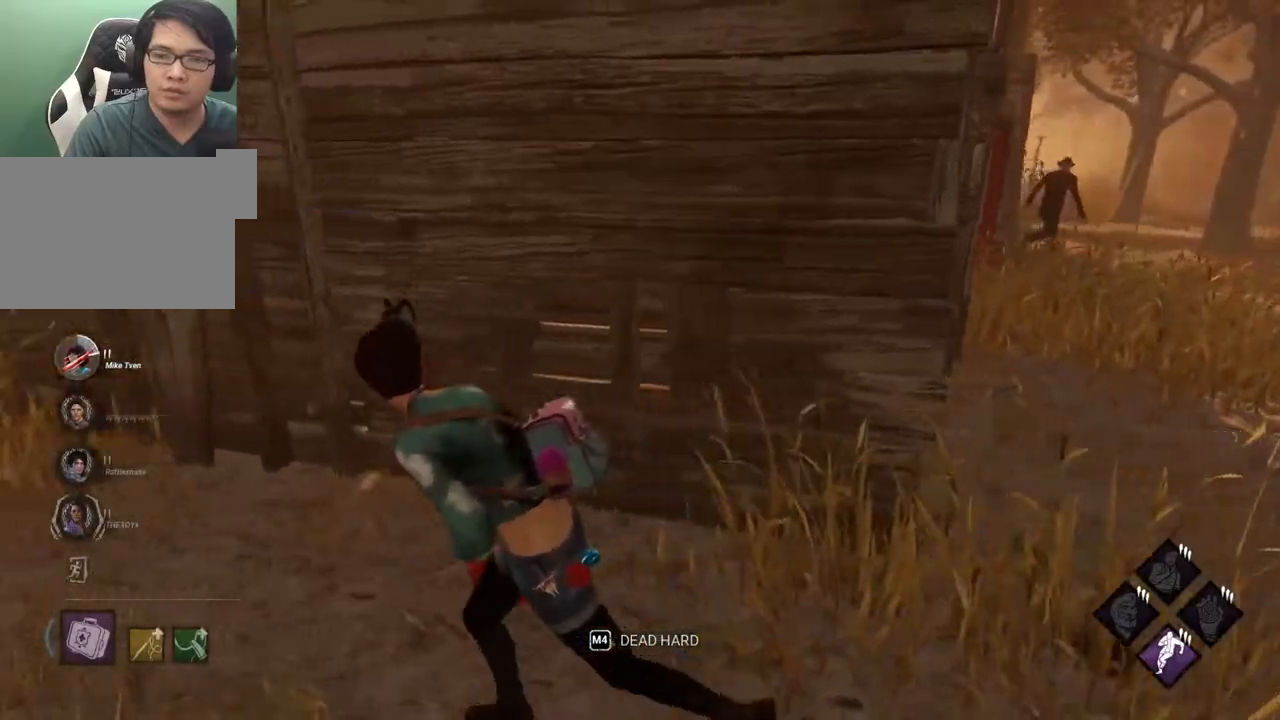
{"keys": ["shift", "w"], "mouse": [], "events": [[334, "w", "down"], [384, "a", "up"]]}
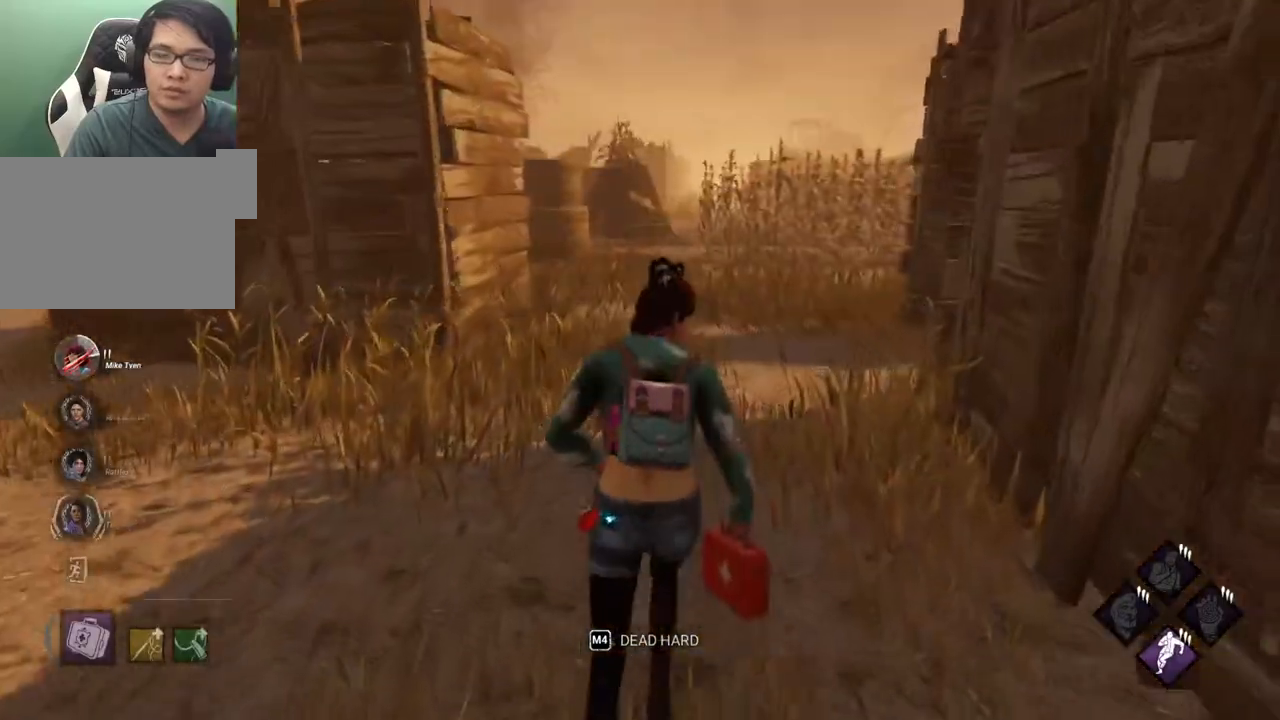
{"keys": ["a", "shift", "w"], "mouse": [], "events": [[250, "a", "down"]]}
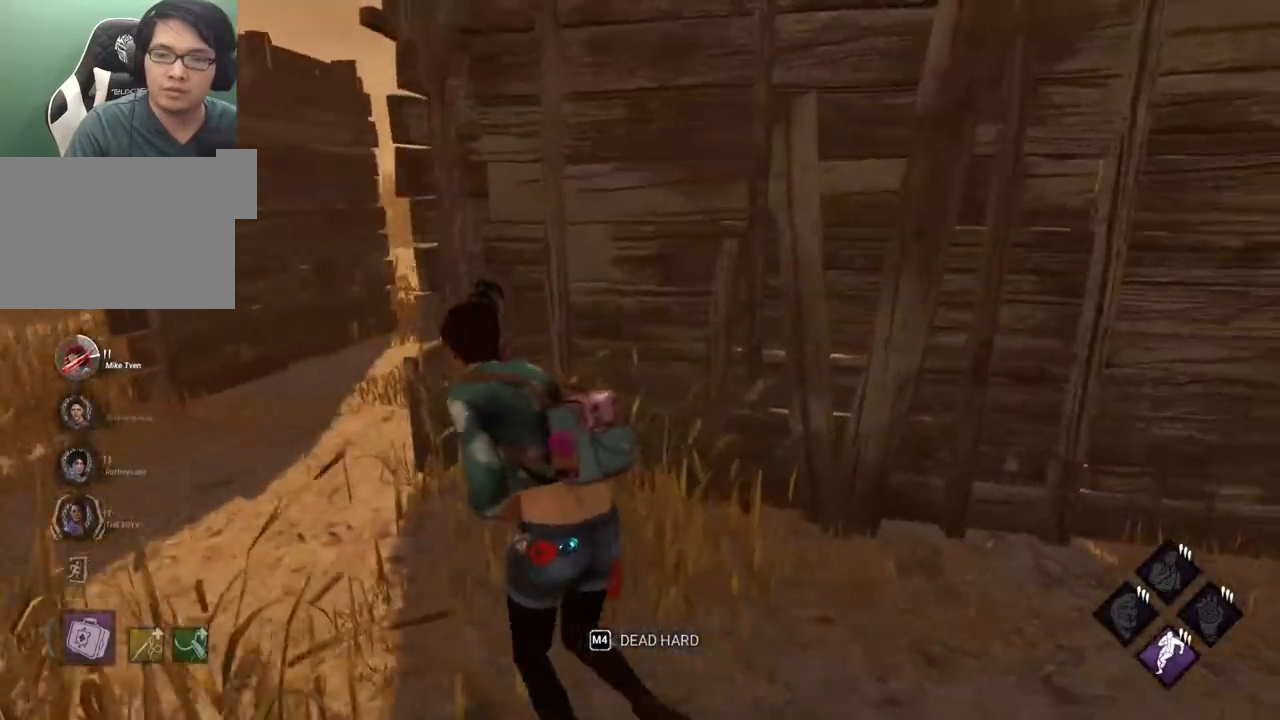
{"keys": ["a", "shift"], "mouse": [], "events": [[134, "w", "up"]]}
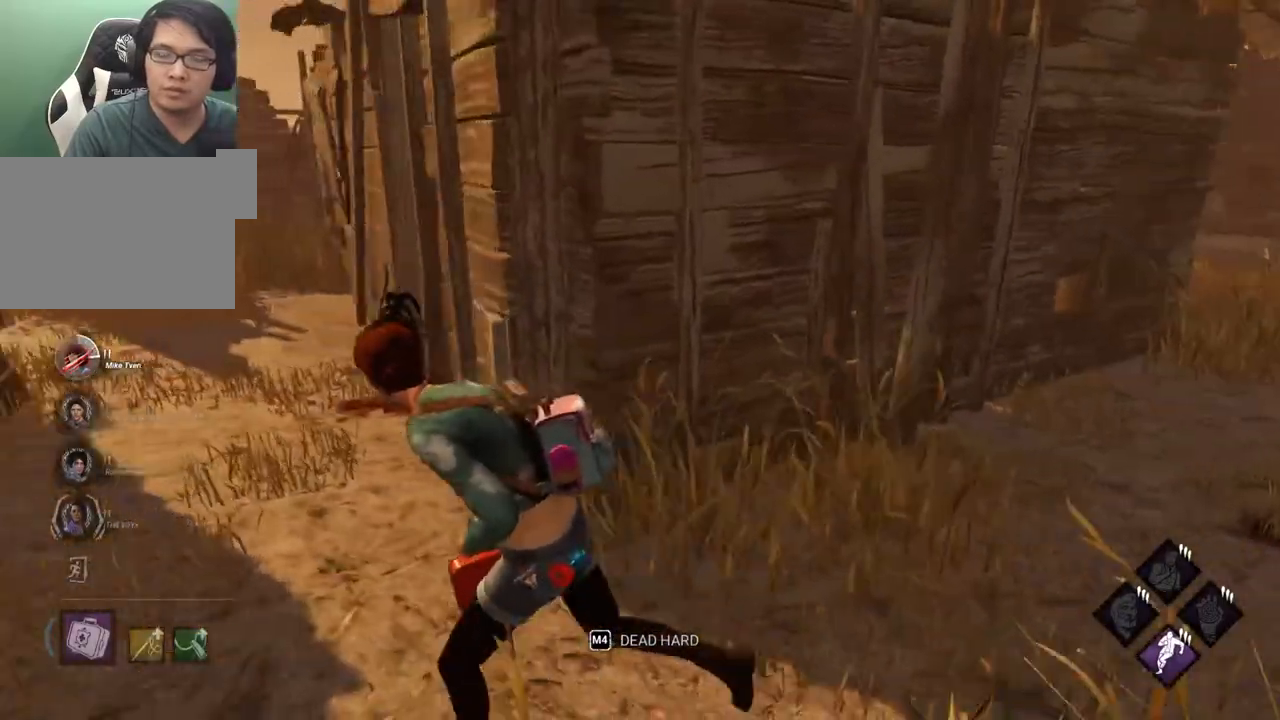
{"keys": ["s", "shift"], "mouse": [], "events": [[284, "s", "down"], [417, "a", "up"]]}
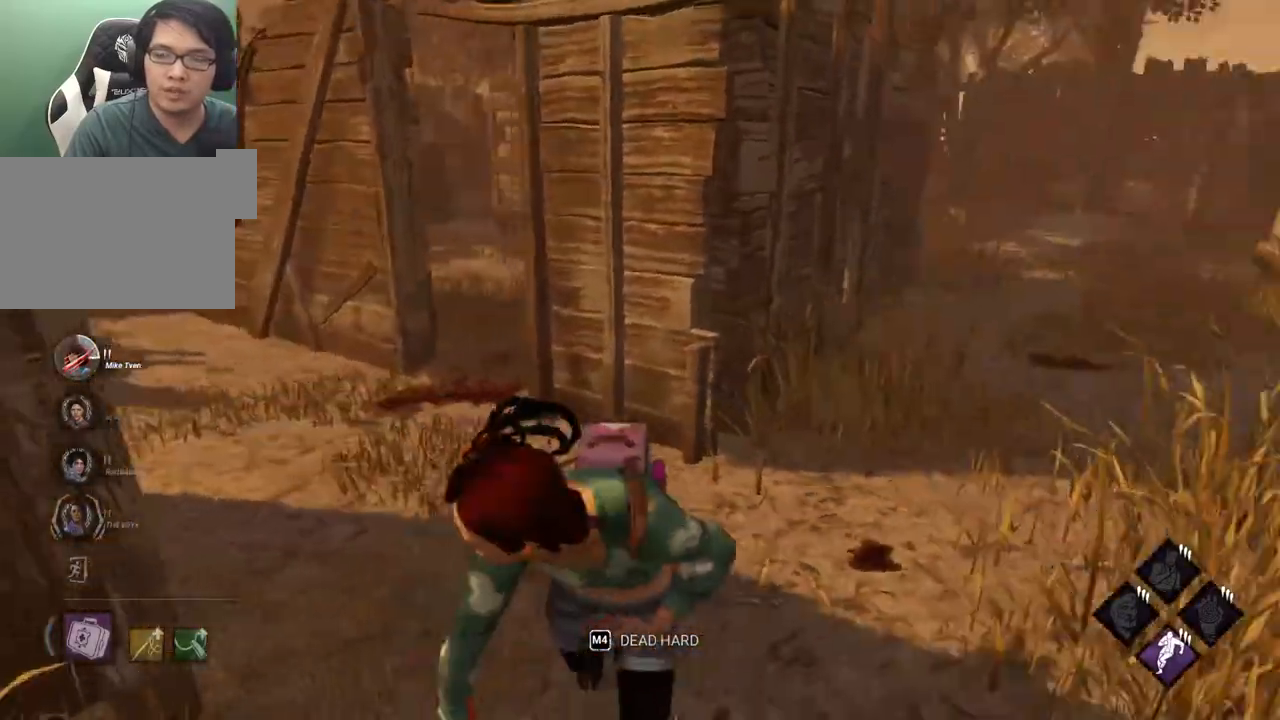
{"keys": ["a", "s", "shift"], "mouse": [], "events": [[67, "a", "down"]]}
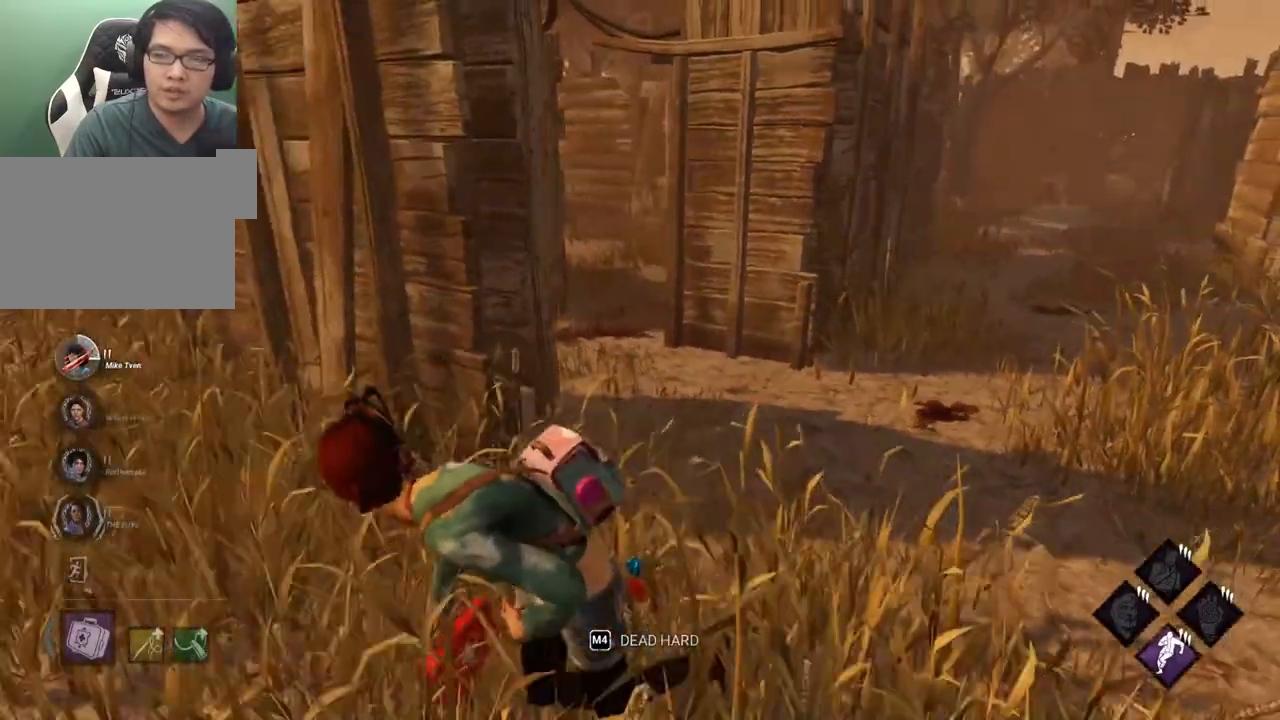
{"keys": ["d", "shift", "w"], "mouse": [], "events": [[134, "a", "up"], [184, "d", "down"], [367, "s", "up"], [500, "w", "down"]]}
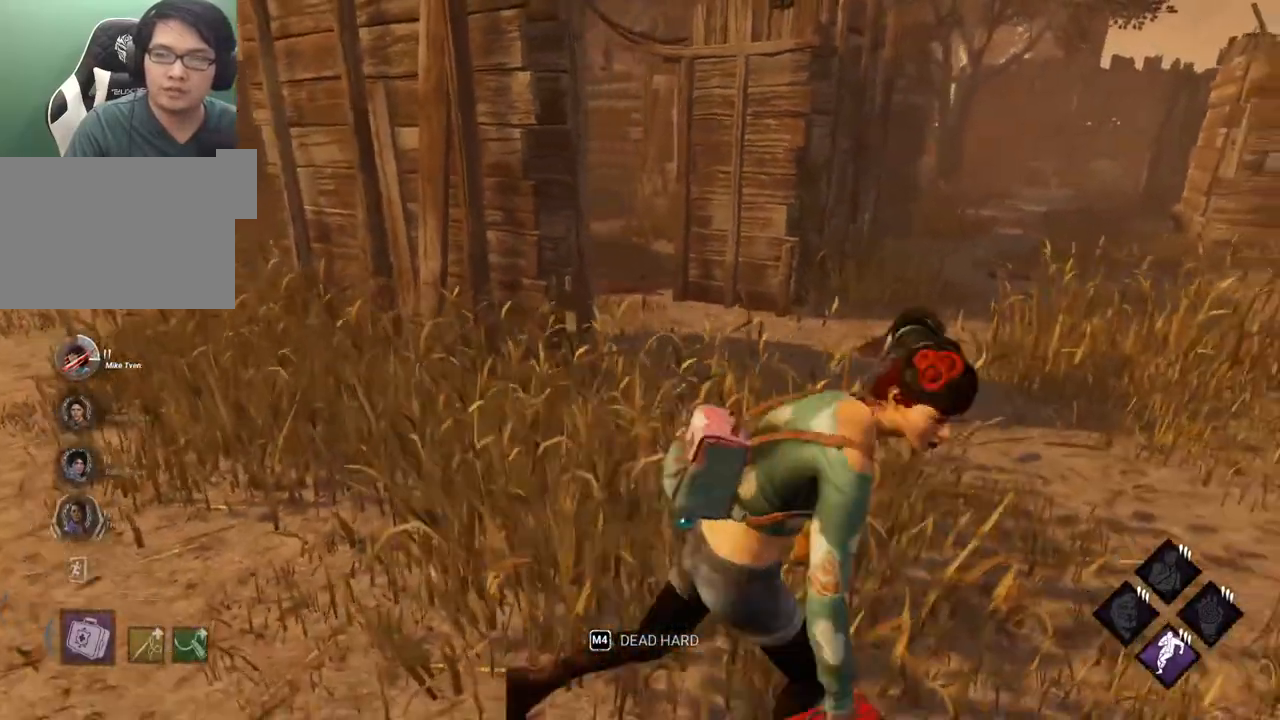
{"keys": ["shift", "w"], "mouse": [], "events": [[50, "d", "up"]]}